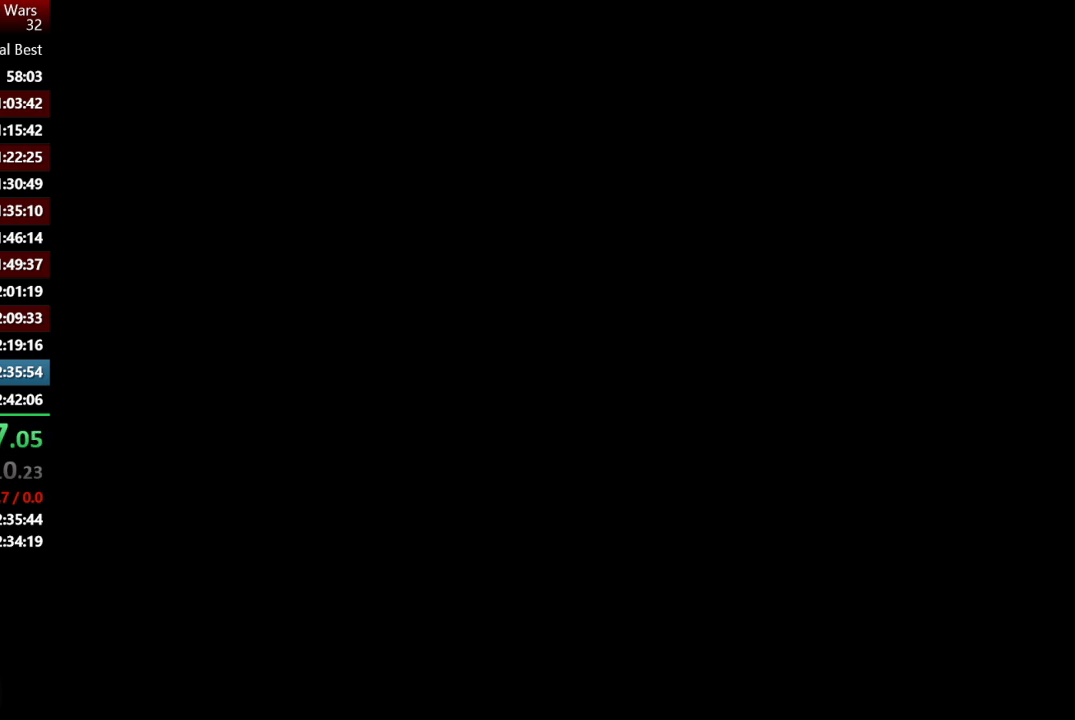
Gameplay with a controller (Xbox layout); each line is a JSON object with the inputs held at the frame after it. "events" lists button and stick changes between this image and that frame as [ms after this image, input, new state], when the widget could be followed in between.
{"buttons": [], "left_stick": "center", "right_stick": "center", "events": []}
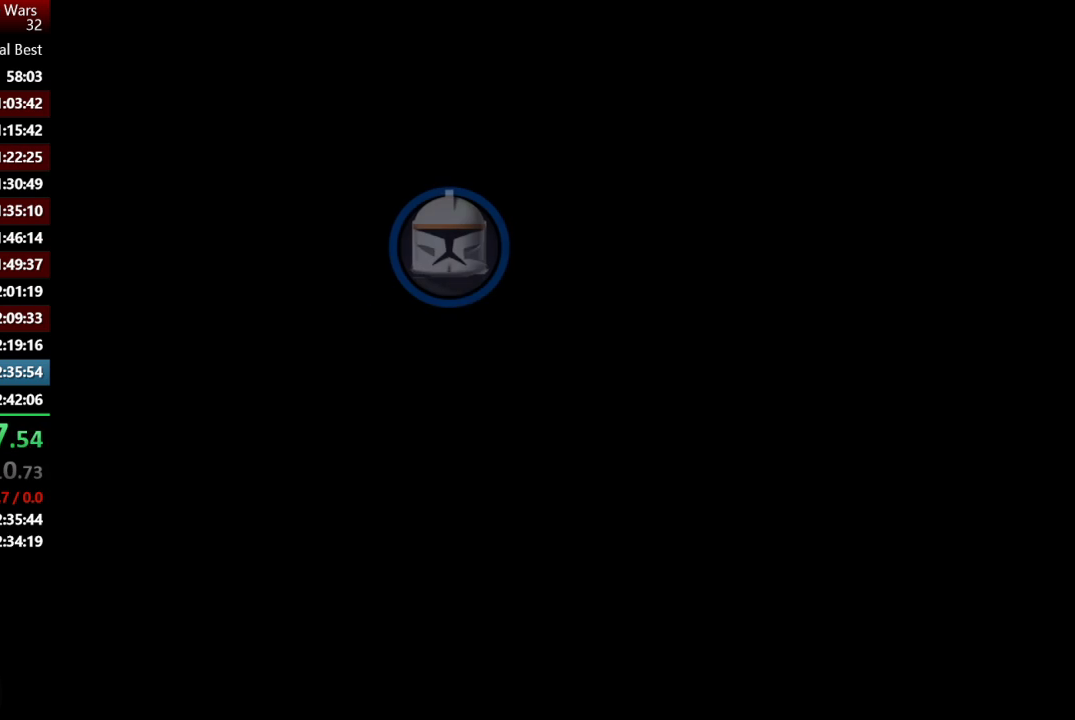
{"buttons": [], "left_stick": "center", "right_stick": "center", "events": []}
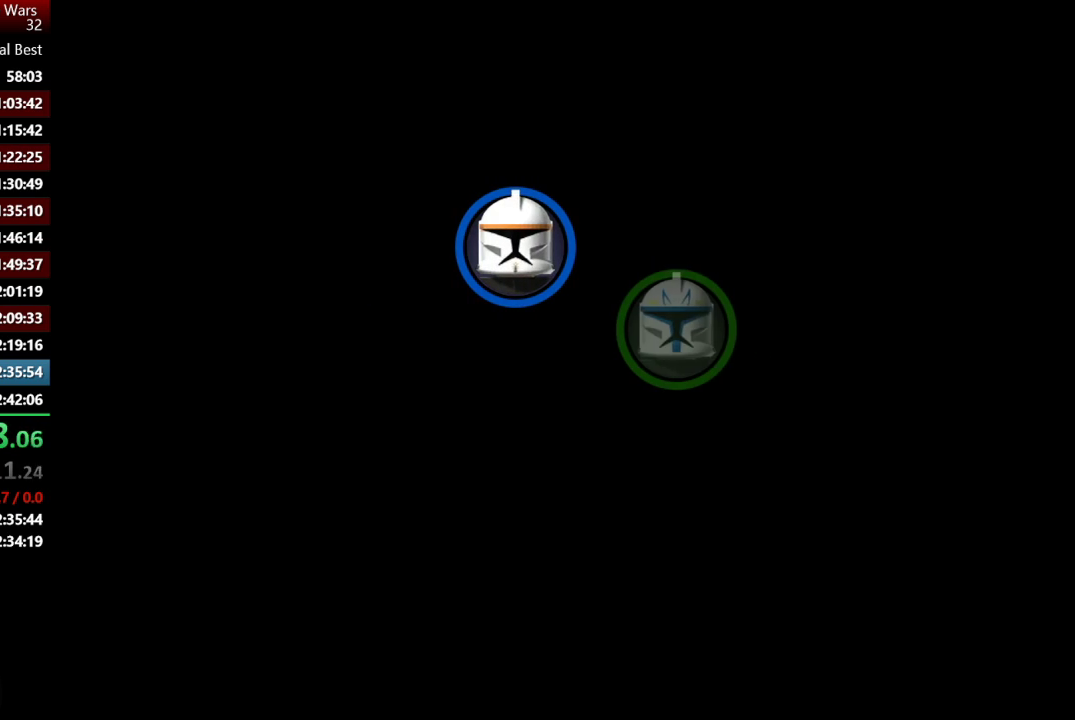
{"buttons": [], "left_stick": "center", "right_stick": "center", "events": []}
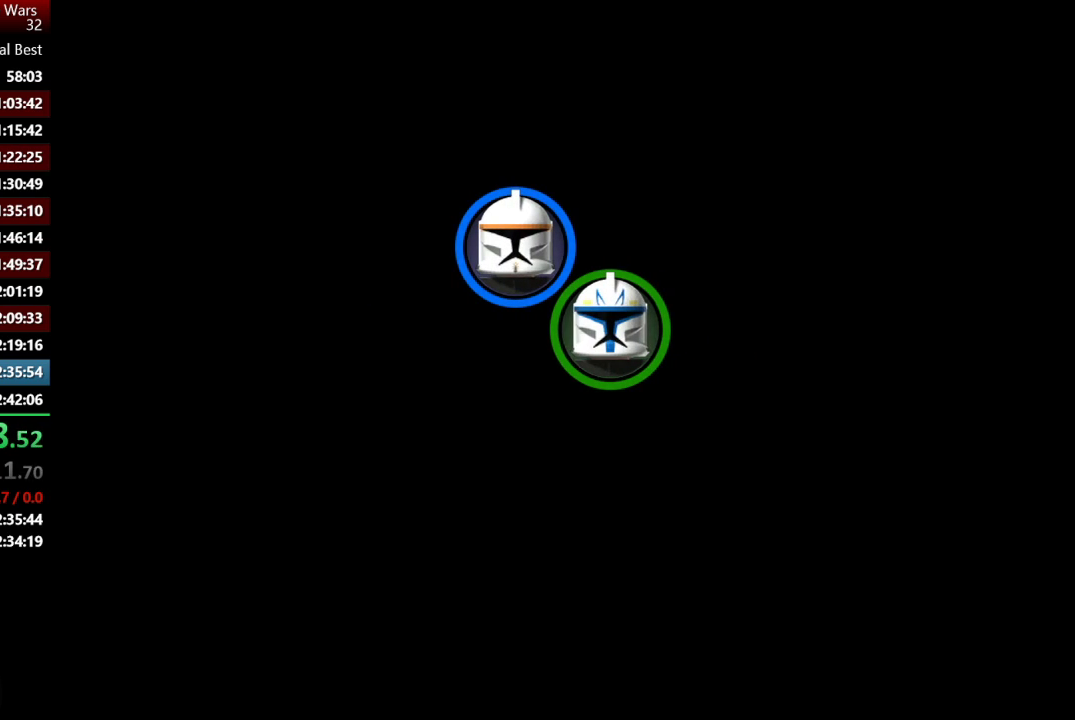
{"buttons": [], "left_stick": "center", "right_stick": "center", "events": []}
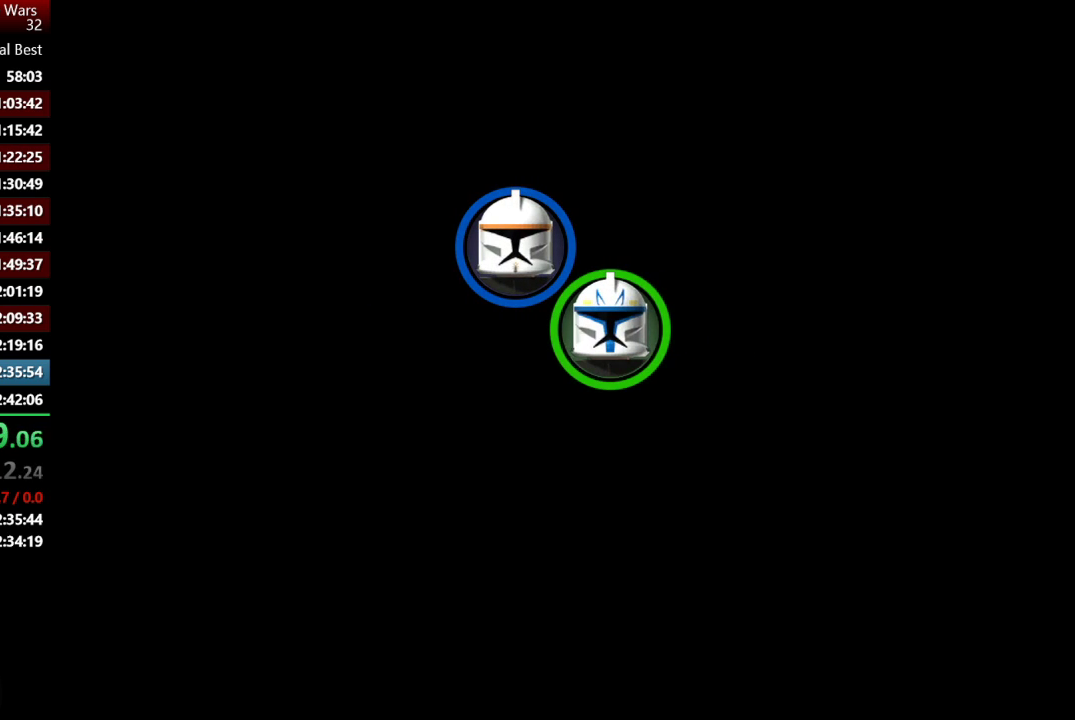
{"buttons": [], "left_stick": "up", "right_stick": "center", "events": [[233, "left_stick", "up"]]}
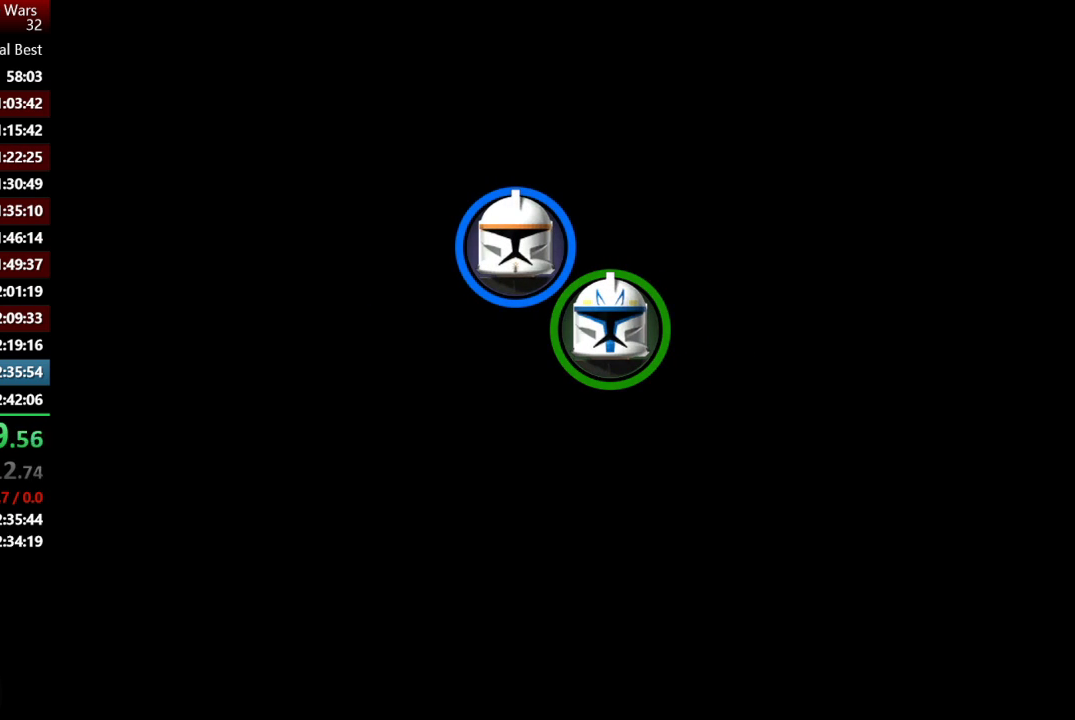
{"buttons": [], "left_stick": "up", "right_stick": "center", "events": [[167, "left_stick", "center"], [500, "left_stick", "up"]]}
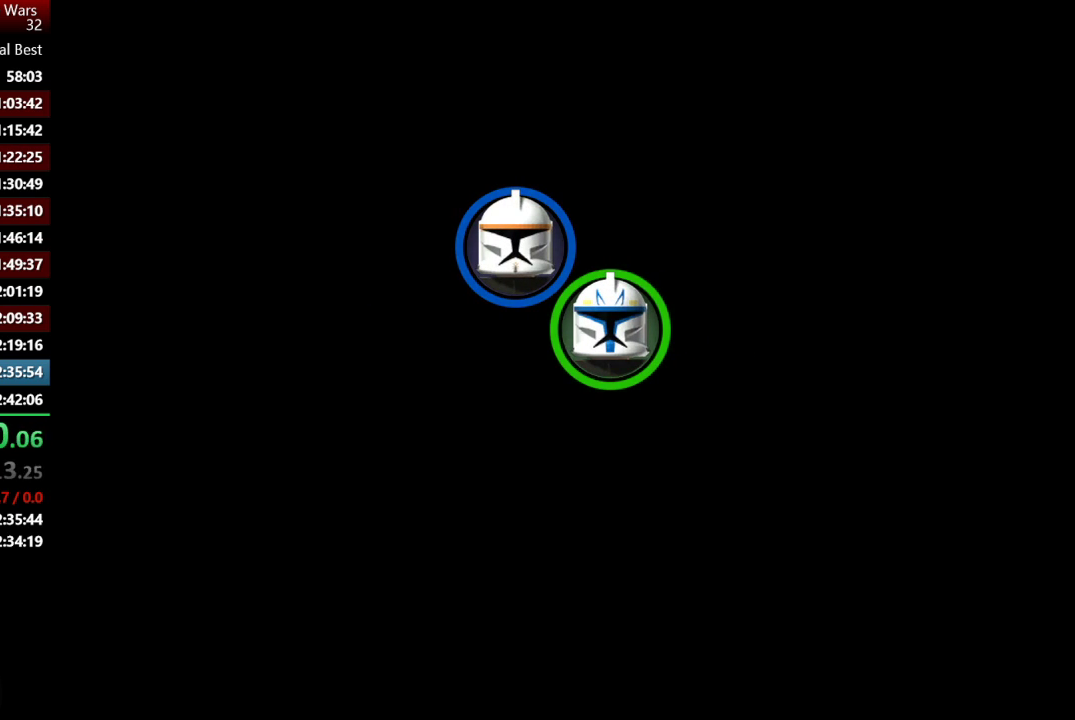
{"buttons": [], "left_stick": "up", "right_stick": "center", "events": []}
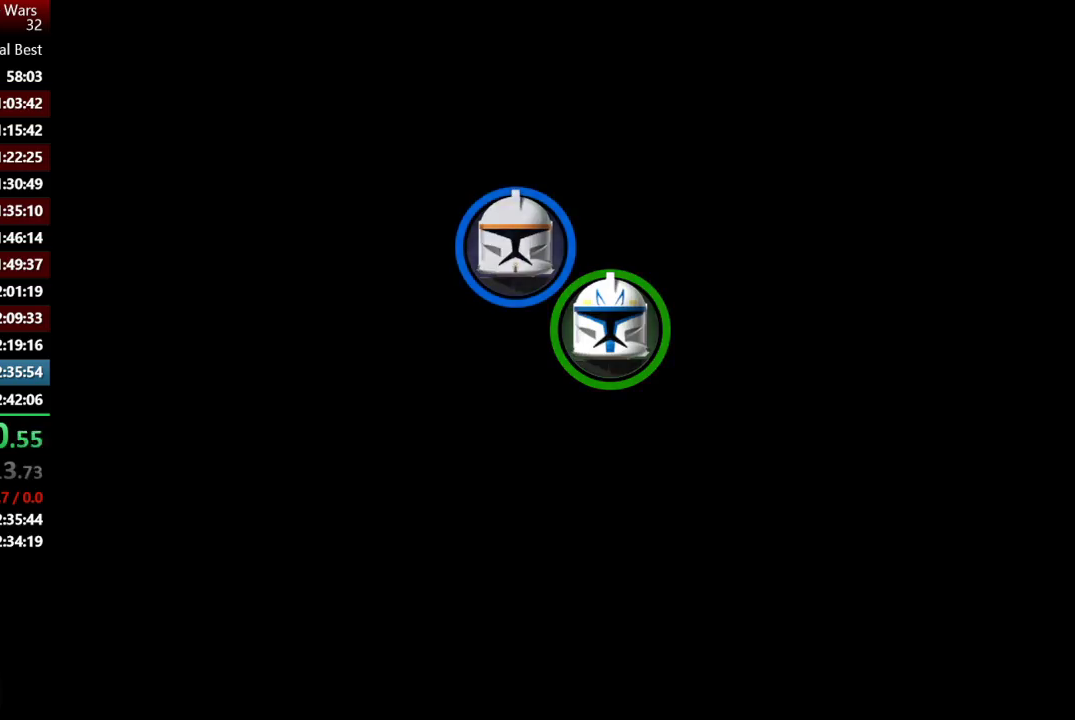
{"buttons": [], "left_stick": "up", "right_stick": "center", "events": []}
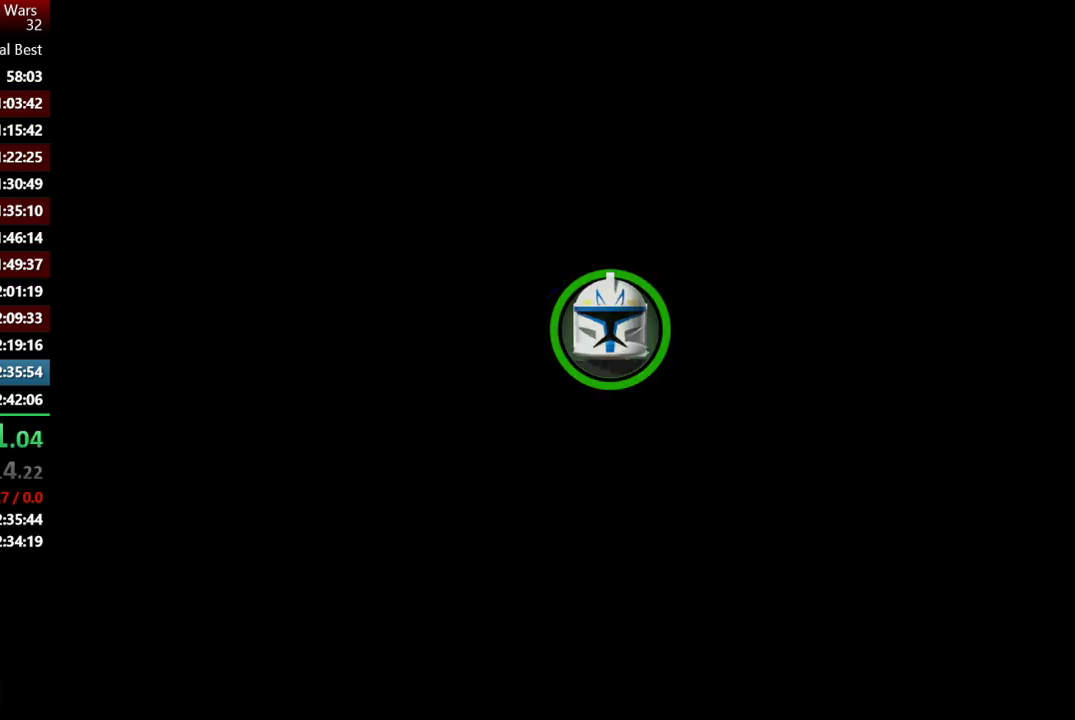
{"buttons": [], "left_stick": "up", "right_stick": "center", "events": []}
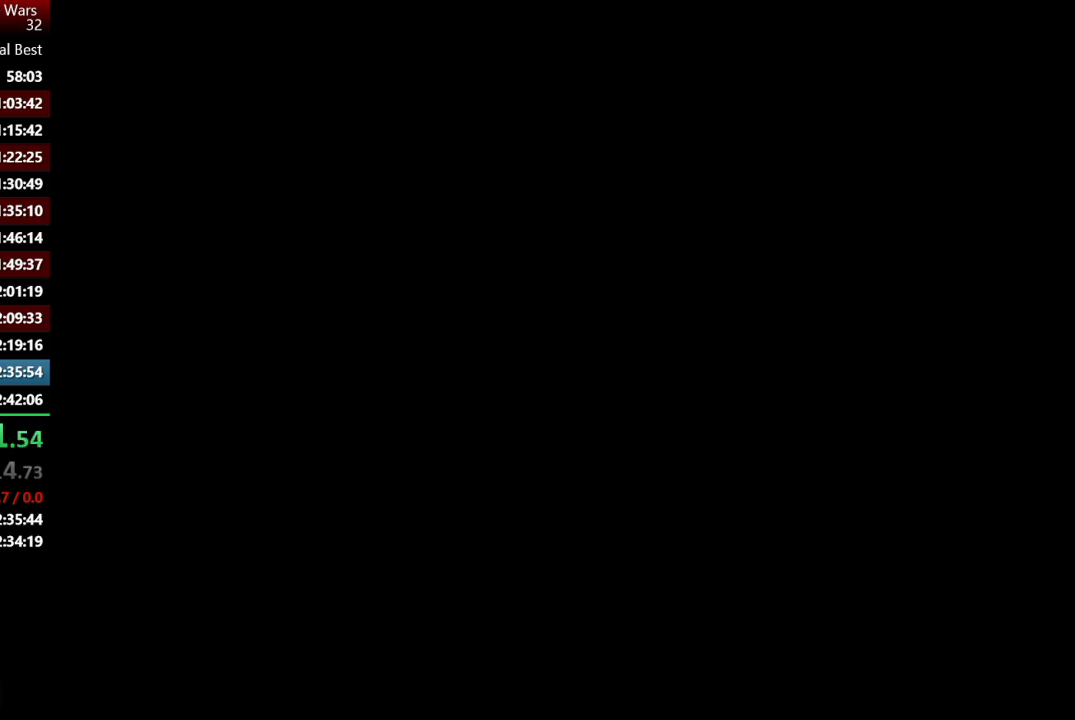
{"buttons": [], "left_stick": "up", "right_stick": "center", "events": []}
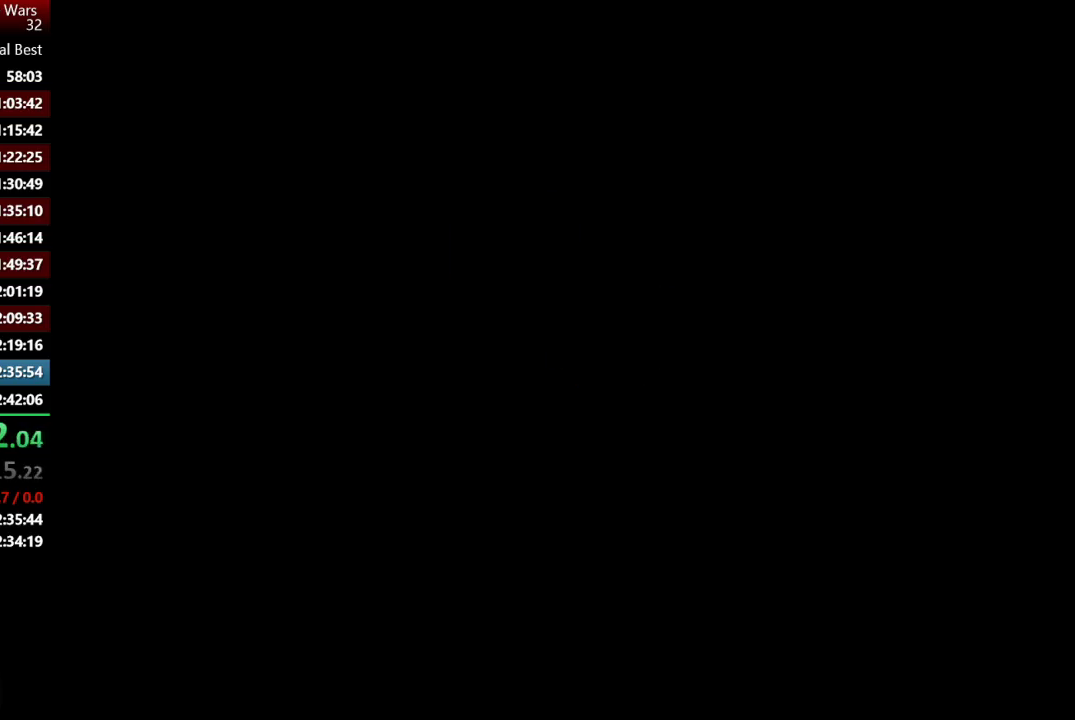
{"buttons": [], "left_stick": "up-left", "right_stick": "center", "events": [[500, "left_stick", "up-left"]]}
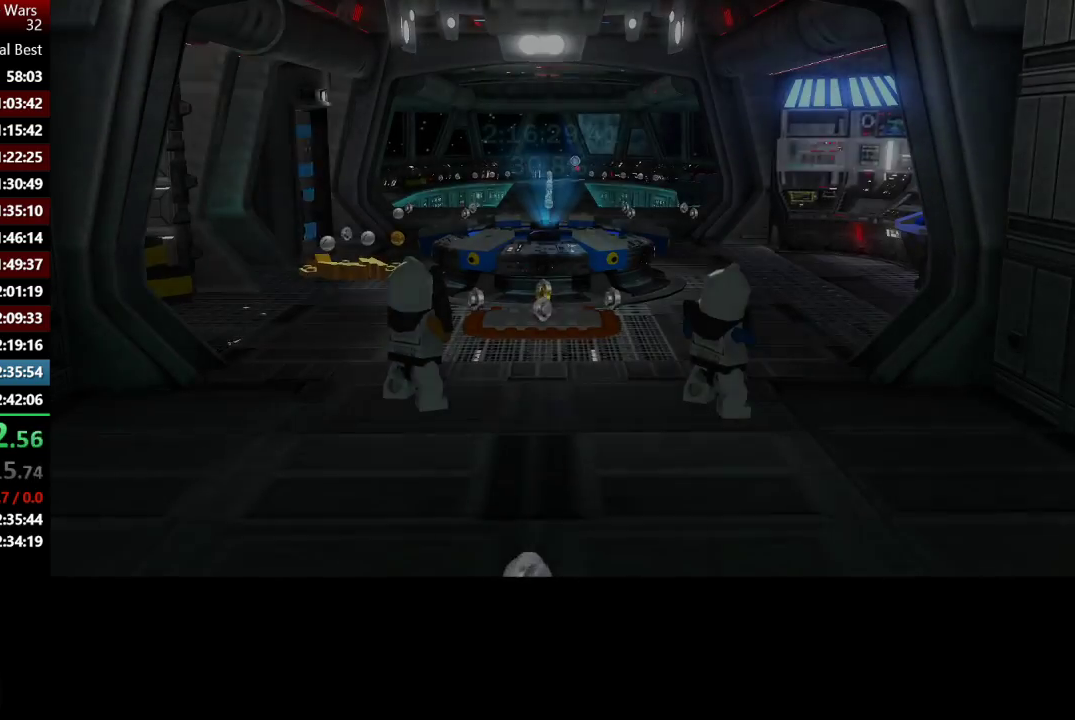
{"buttons": [], "left_stick": "up", "right_stick": "center", "events": [[200, "left_stick", "up"]]}
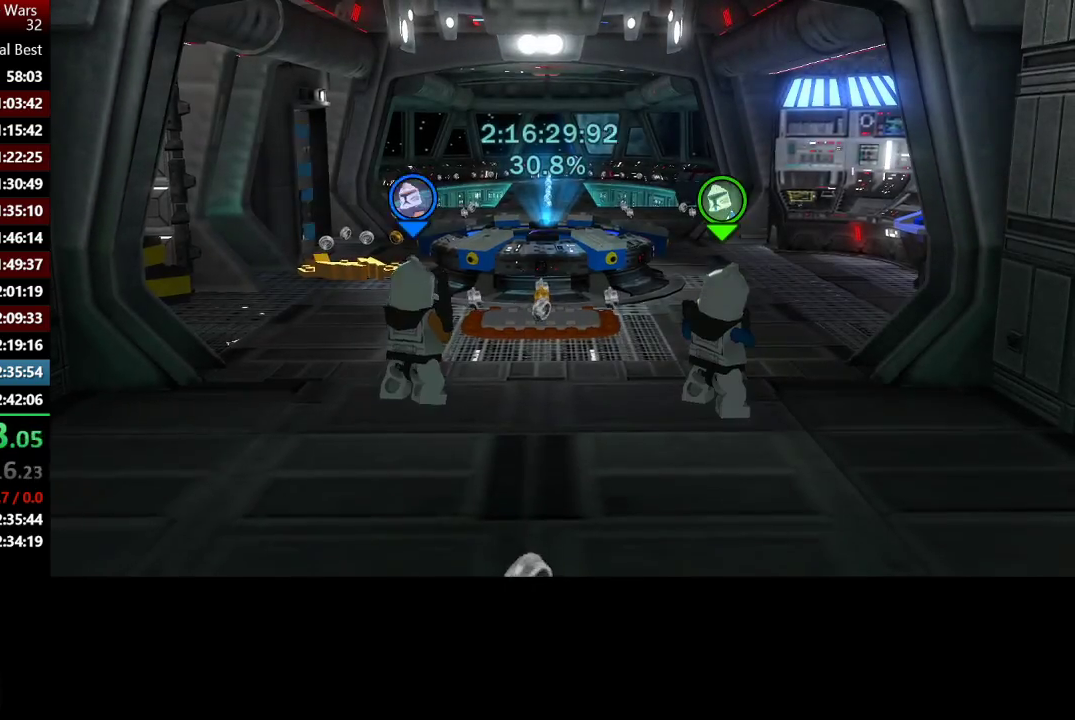
{"buttons": [], "left_stick": "up", "right_stick": "center", "events": []}
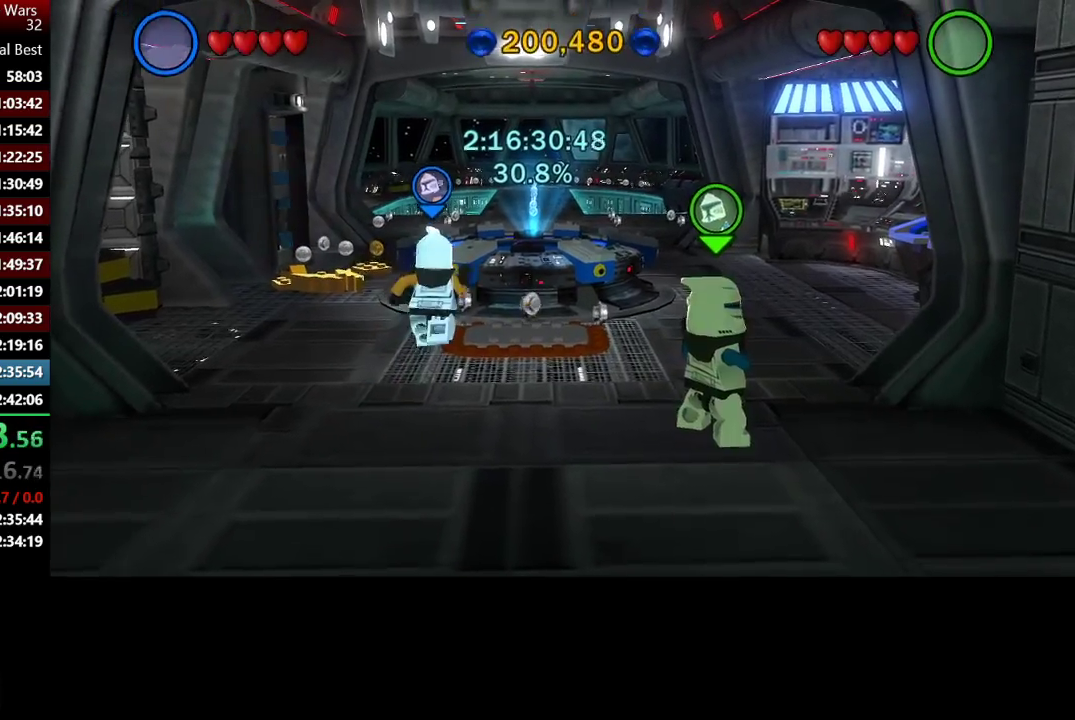
{"buttons": [], "left_stick": "center", "right_stick": "center", "events": [[133, "B", "down"], [133, "left_stick", "center"], [200, "B", "up"]]}
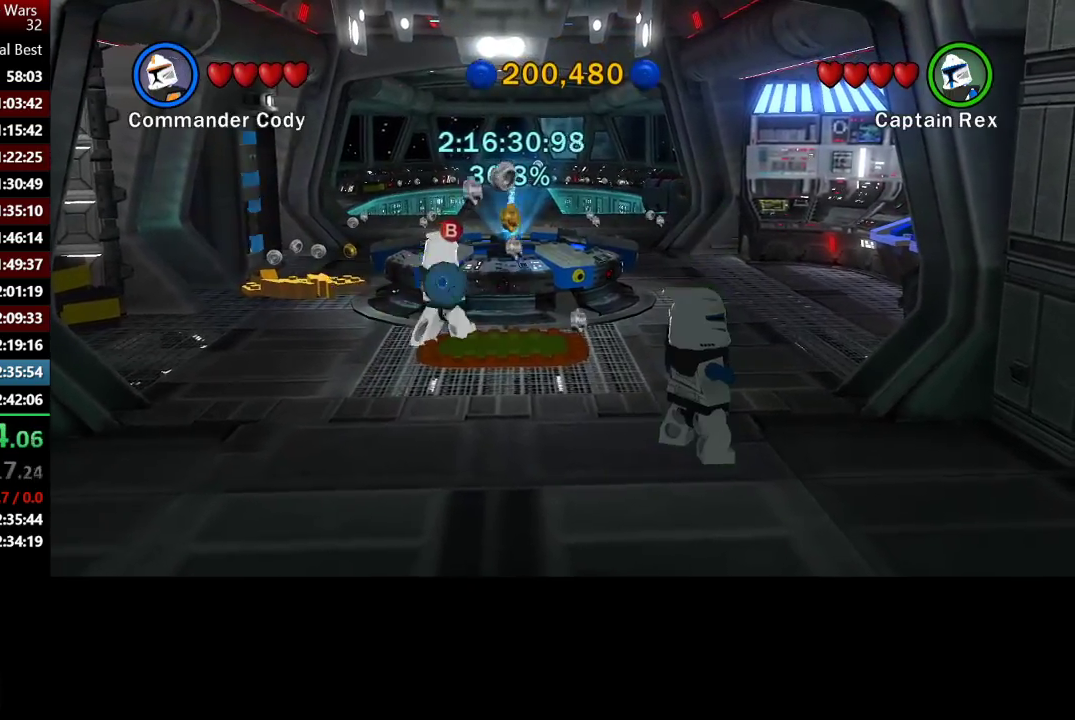
{"buttons": [], "left_stick": "center", "right_stick": "center", "events": [[67, "B", "down"], [133, "B", "up"]]}
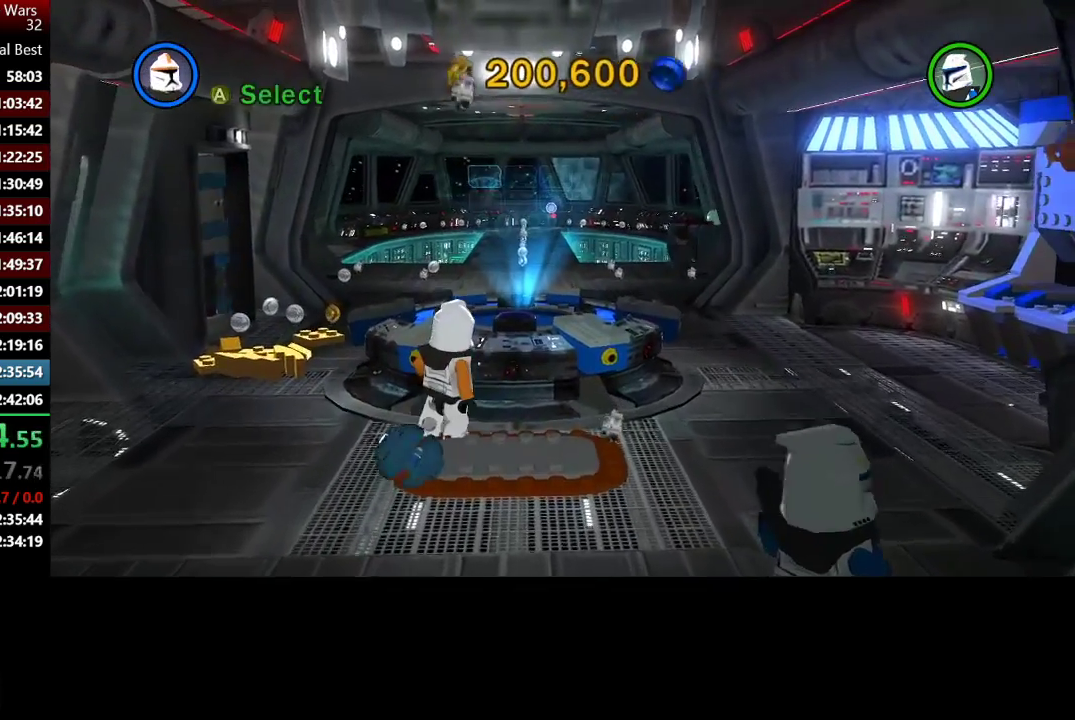
{"buttons": [], "left_stick": "center", "right_stick": "center", "events": [[200, "A", "down"], [300, "A", "up"], [400, "A", "down"], [467, "A", "up"]]}
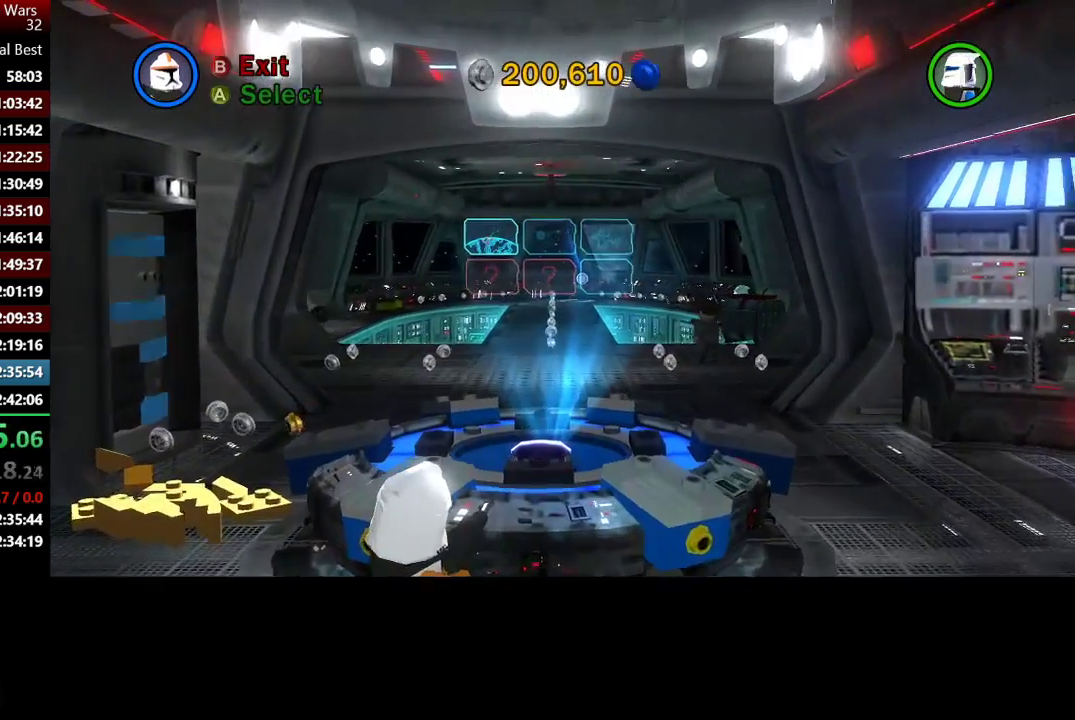
{"buttons": ["A"], "left_stick": "center", "right_stick": "center", "events": [[67, "A", "down"], [167, "A", "up"], [233, "A", "down"], [333, "A", "up"], [433, "A", "down"]]}
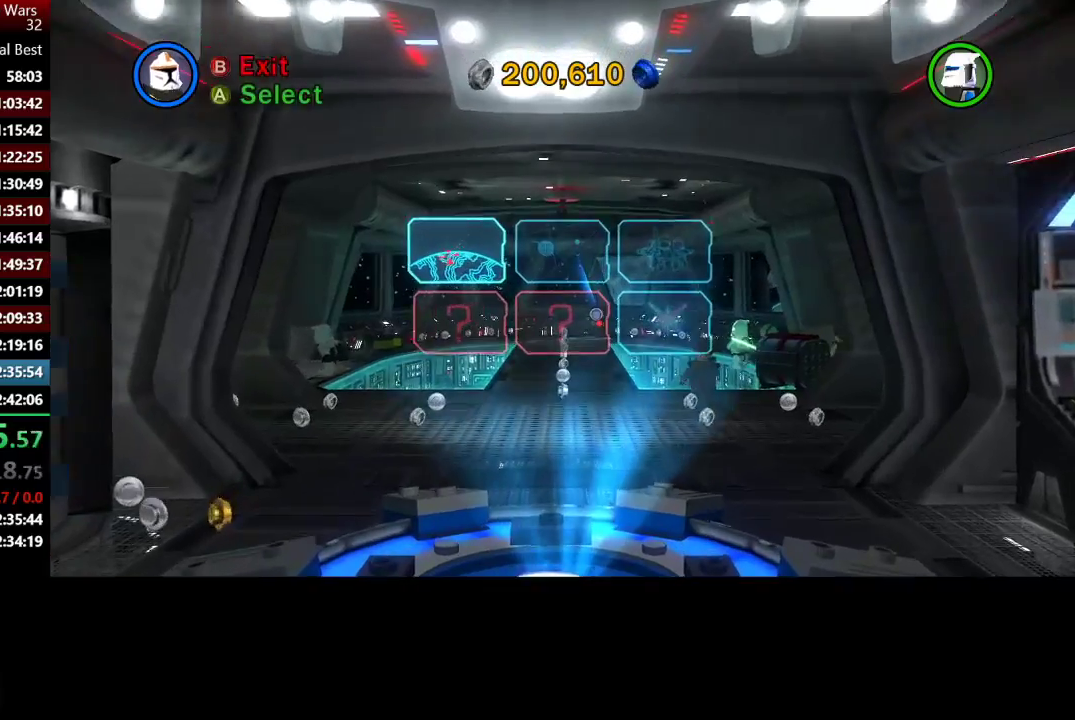
{"buttons": ["A"], "left_stick": "center", "right_stick": "center", "events": [[33, "A", "up"], [100, "A", "down"], [200, "A", "up"], [300, "A", "down"], [400, "A", "up"], [467, "A", "down"]]}
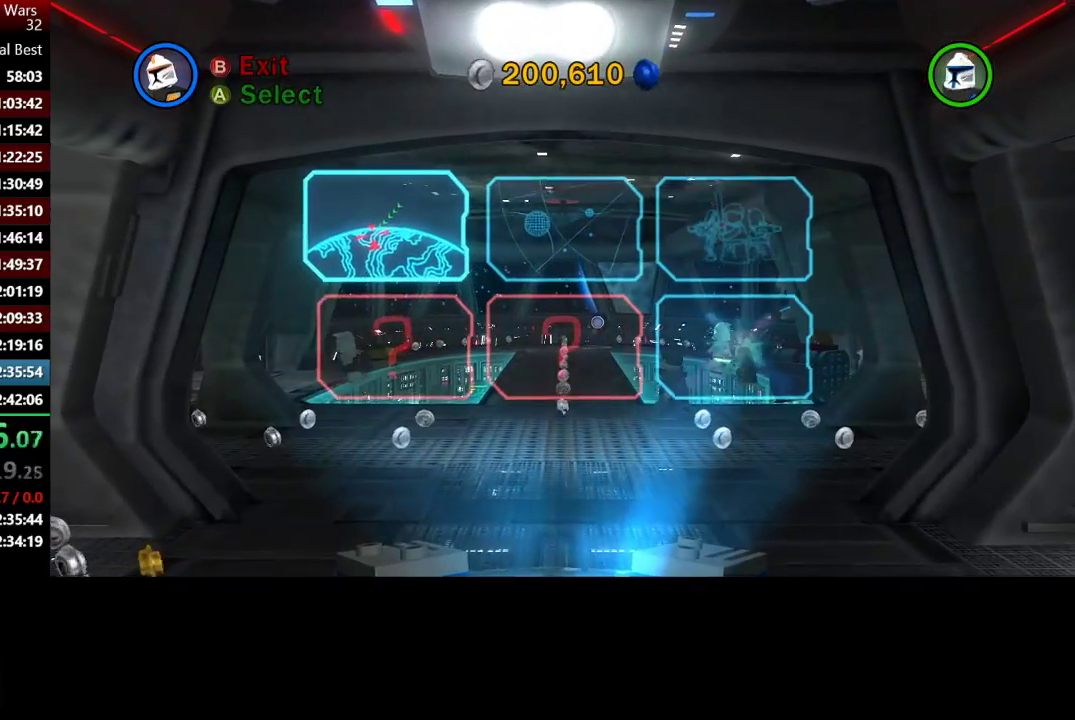
{"buttons": [], "left_stick": "center", "right_stick": "center", "events": [[67, "A", "up"], [167, "A", "down"], [300, "A", "up"]]}
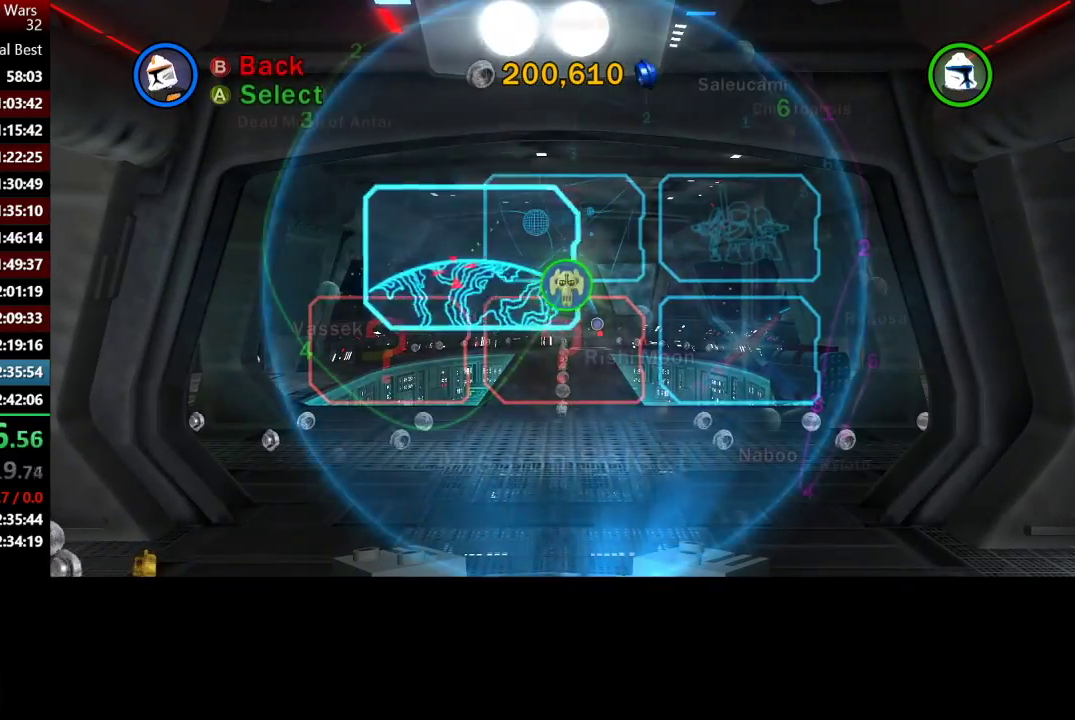
{"buttons": [], "left_stick": "up-right", "right_stick": "center", "events": [[33, "left_stick", "right"], [133, "left_stick", "up-right"]]}
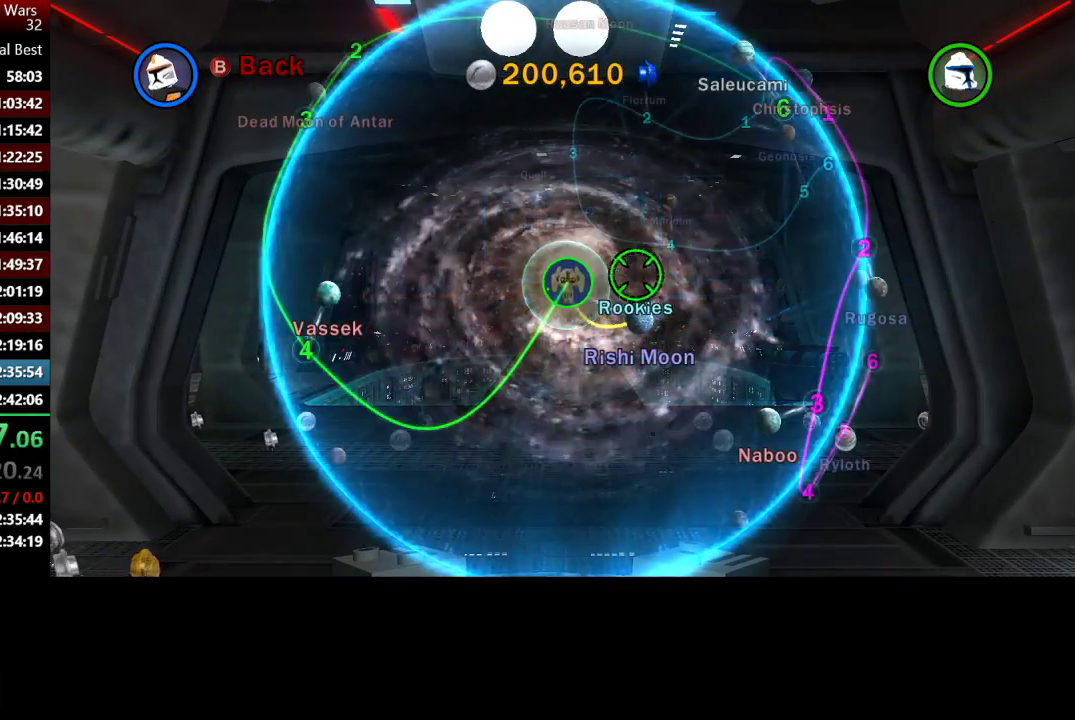
{"buttons": [], "left_stick": "right", "right_stick": "center", "events": [[300, "left_stick", "right"]]}
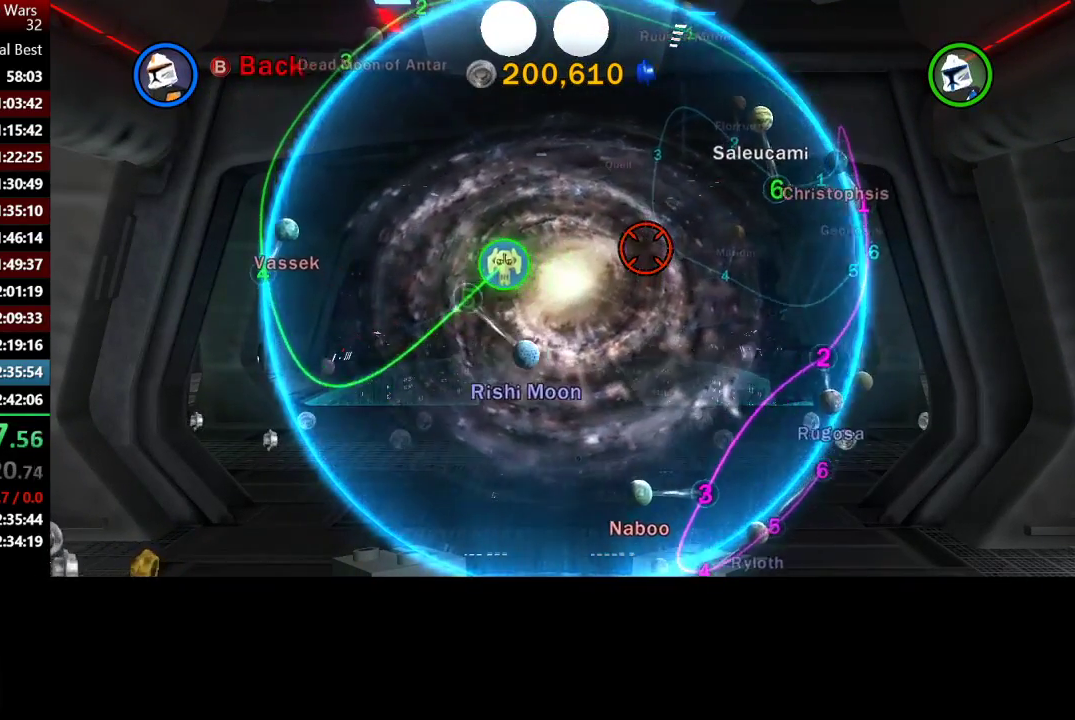
{"buttons": [], "left_stick": "down-right", "right_stick": "center", "events": [[133, "left_stick", "down-right"]]}
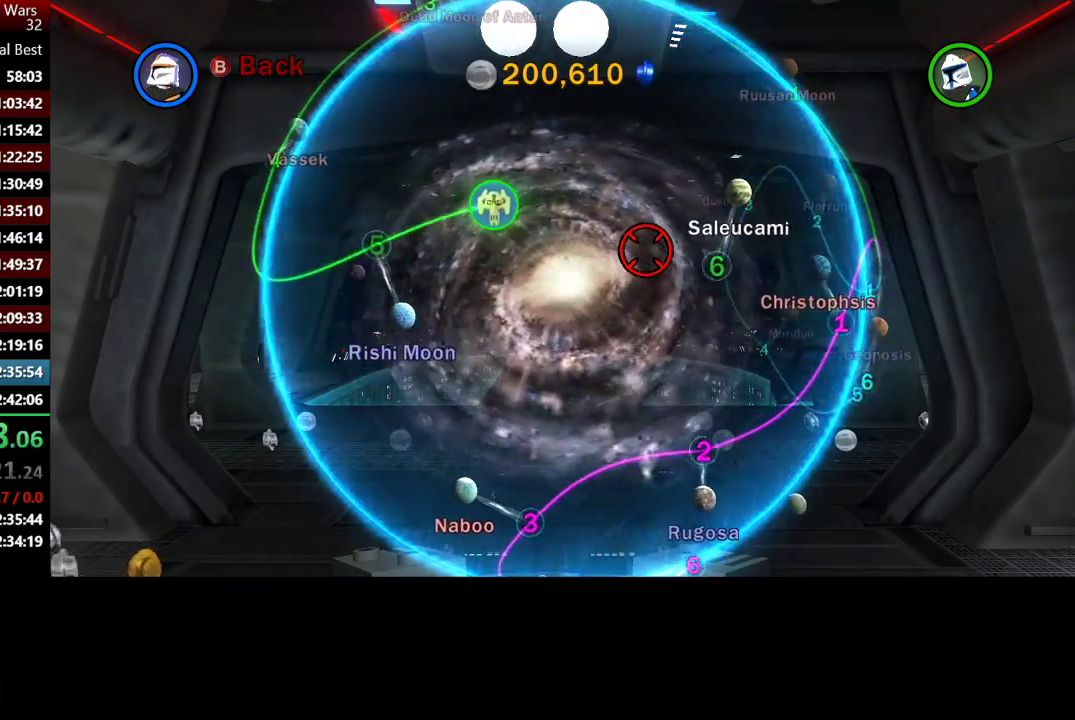
{"buttons": [], "left_stick": "center", "right_stick": "center", "events": [[100, "A", "down"], [200, "A", "up"], [267, "A", "down"], [367, "A", "up"], [367, "left_stick", "center"], [433, "A", "down"], [500, "A", "up"]]}
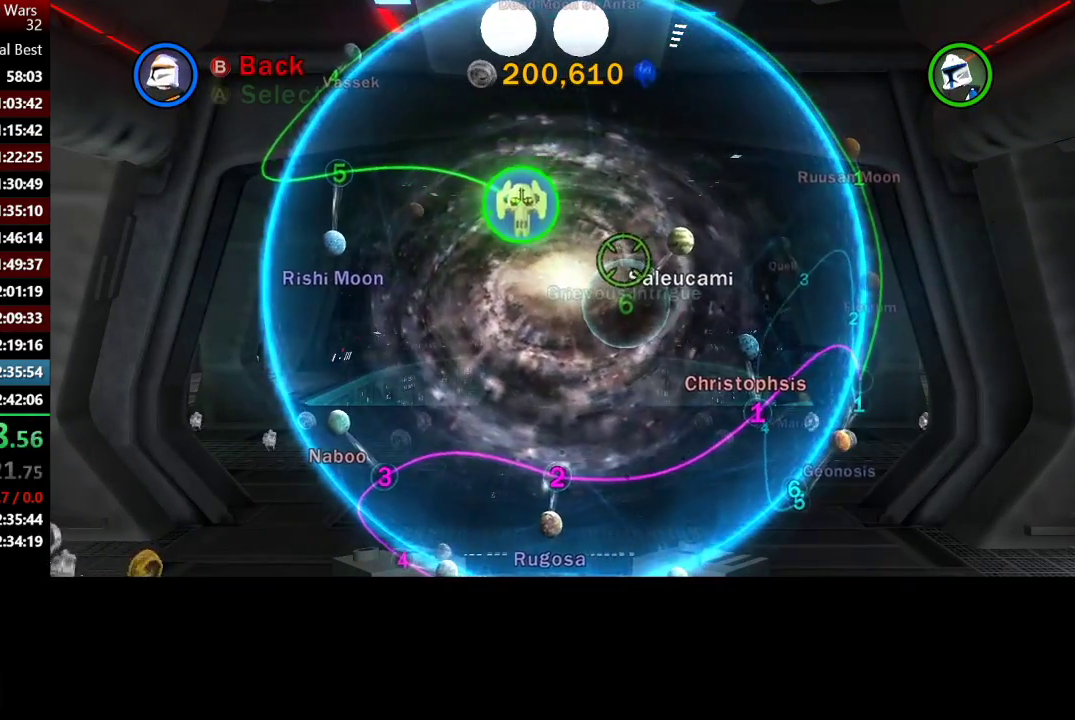
{"buttons": ["A"], "left_stick": "center", "right_stick": "center", "events": [[100, "A", "down"], [200, "A", "up"], [267, "A", "down"], [367, "A", "up"], [433, "A", "down"]]}
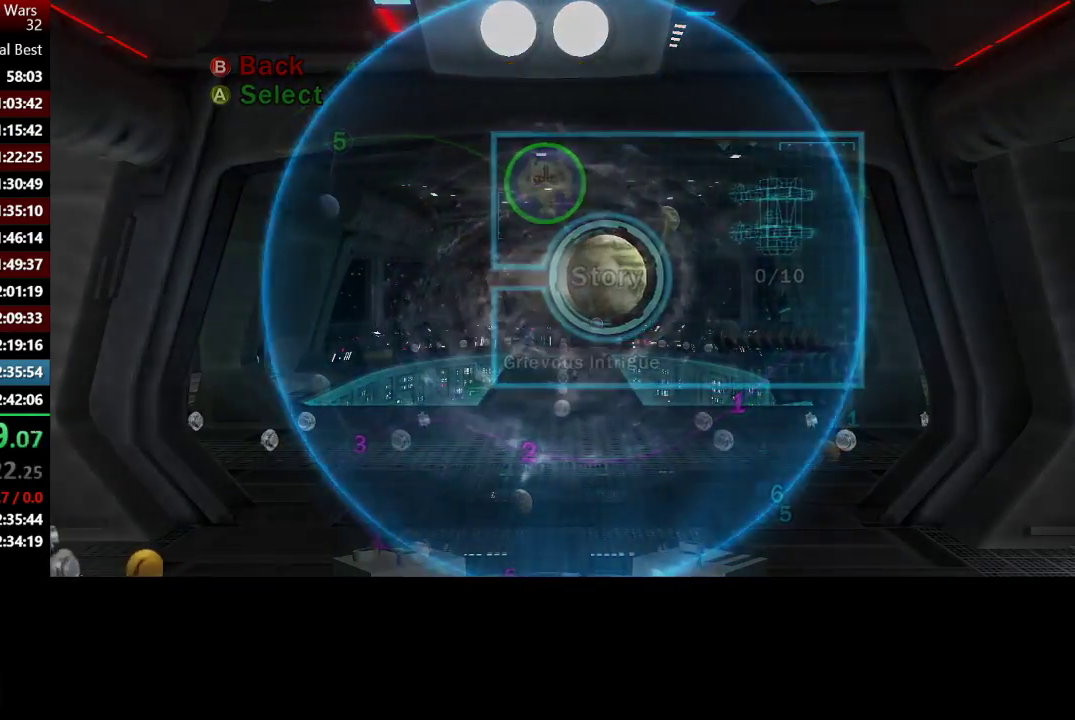
{"buttons": ["A"], "left_stick": "center", "right_stick": "center", "events": [[33, "A", "up"], [100, "A", "down"], [200, "A", "up"], [267, "A", "down"], [367, "A", "up"], [433, "A", "down"]]}
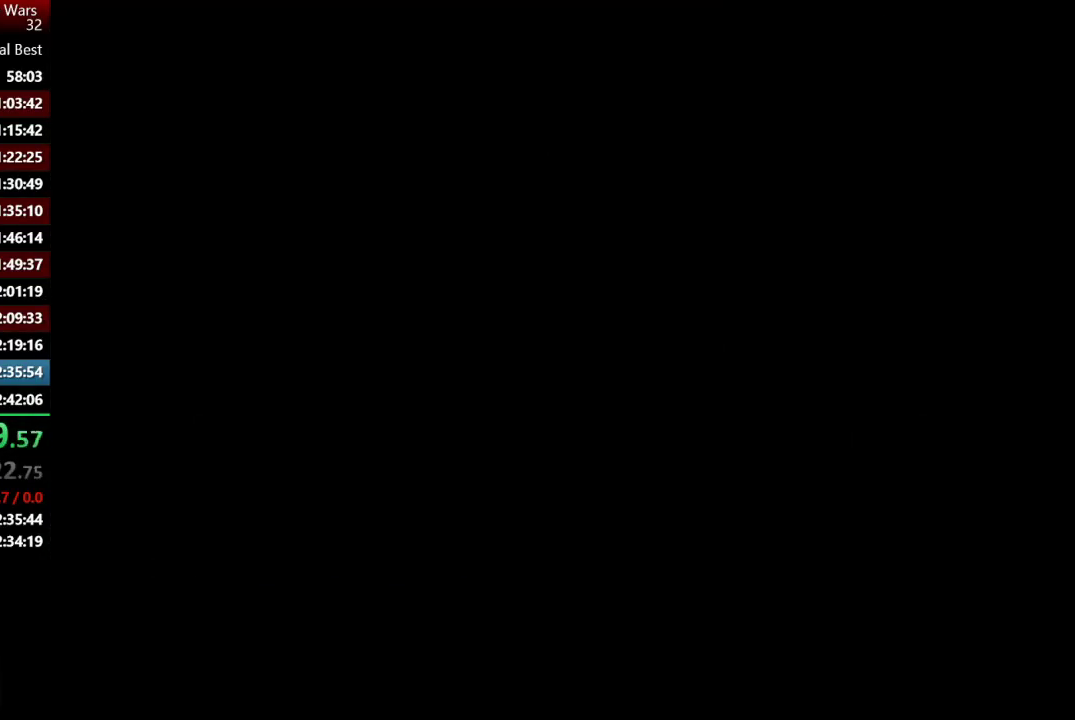
{"buttons": ["A"], "left_stick": "center", "right_stick": "center", "events": [[33, "A", "up"], [100, "A", "down"], [200, "A", "up"], [267, "A", "down"], [367, "A", "up"], [433, "A", "down"]]}
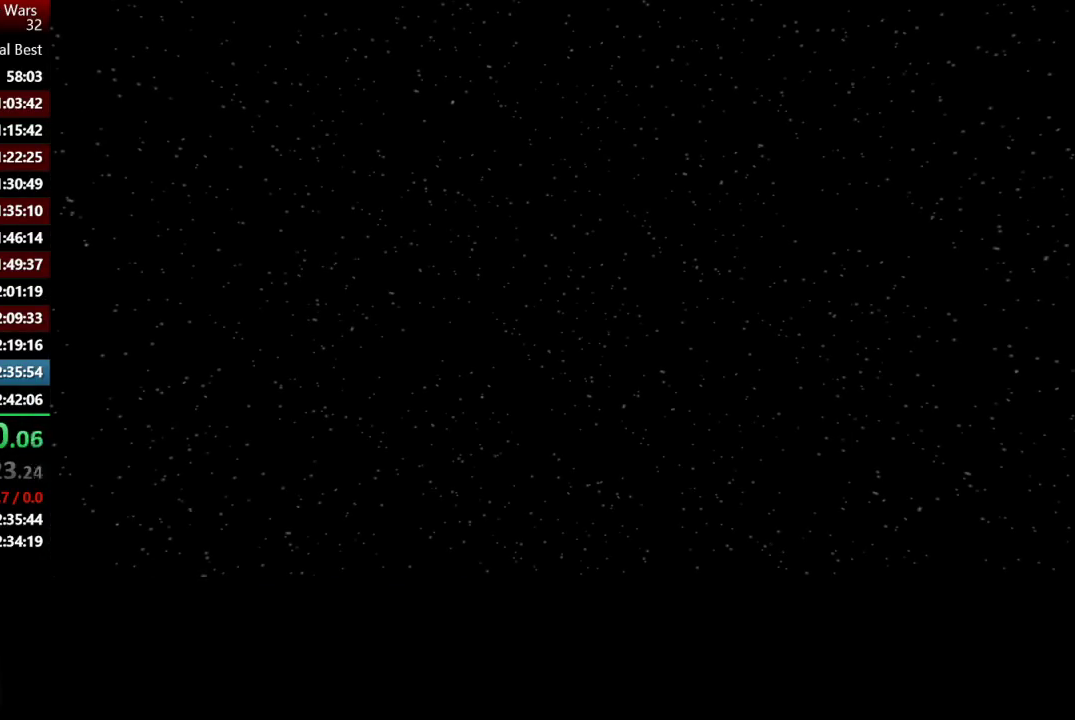
{"buttons": ["A"], "left_stick": "center", "right_stick": "center", "events": [[33, "A", "up"], [150, "A", "down"], [233, "A", "up"], [300, "A", "down"], [400, "A", "up"], [500, "A", "down"]]}